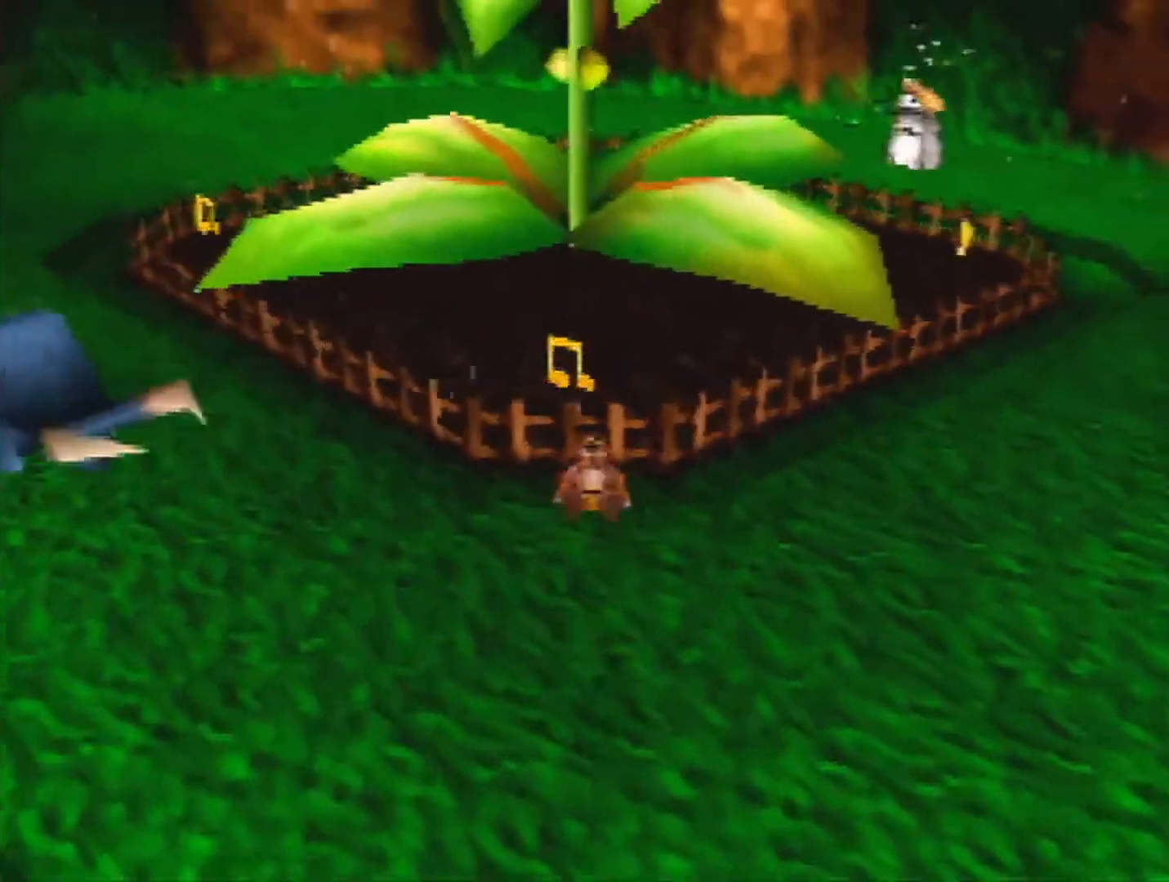
Gameplay with a controller (Nintendo layout); each line is a JSON object with the inputs held at the frame after it. "events" lists button and stick changes between this image and that frame as [ms after this image, input, new state], when the widget could be followed in between. Not read: L3 R1 R3 Z.
{"buttons": [], "left_stick": "down", "events": [[100, "A", "down"], [133, "left_stick", "center"], [200, "left_stick", "down"], [233, "A", "up"]]}
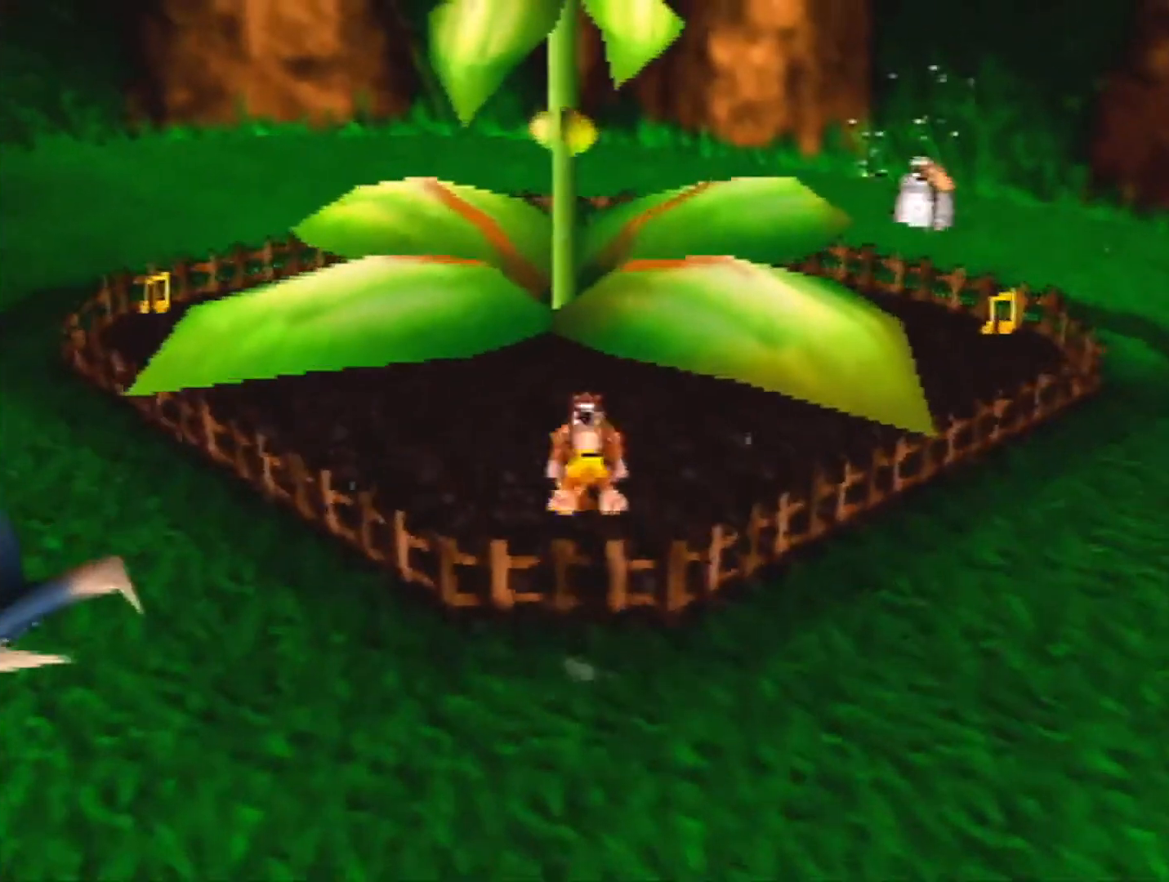
{"buttons": [], "left_stick": "up", "events": [[267, "A", "down"], [367, "A", "up"], [500, "left_stick", "up"]]}
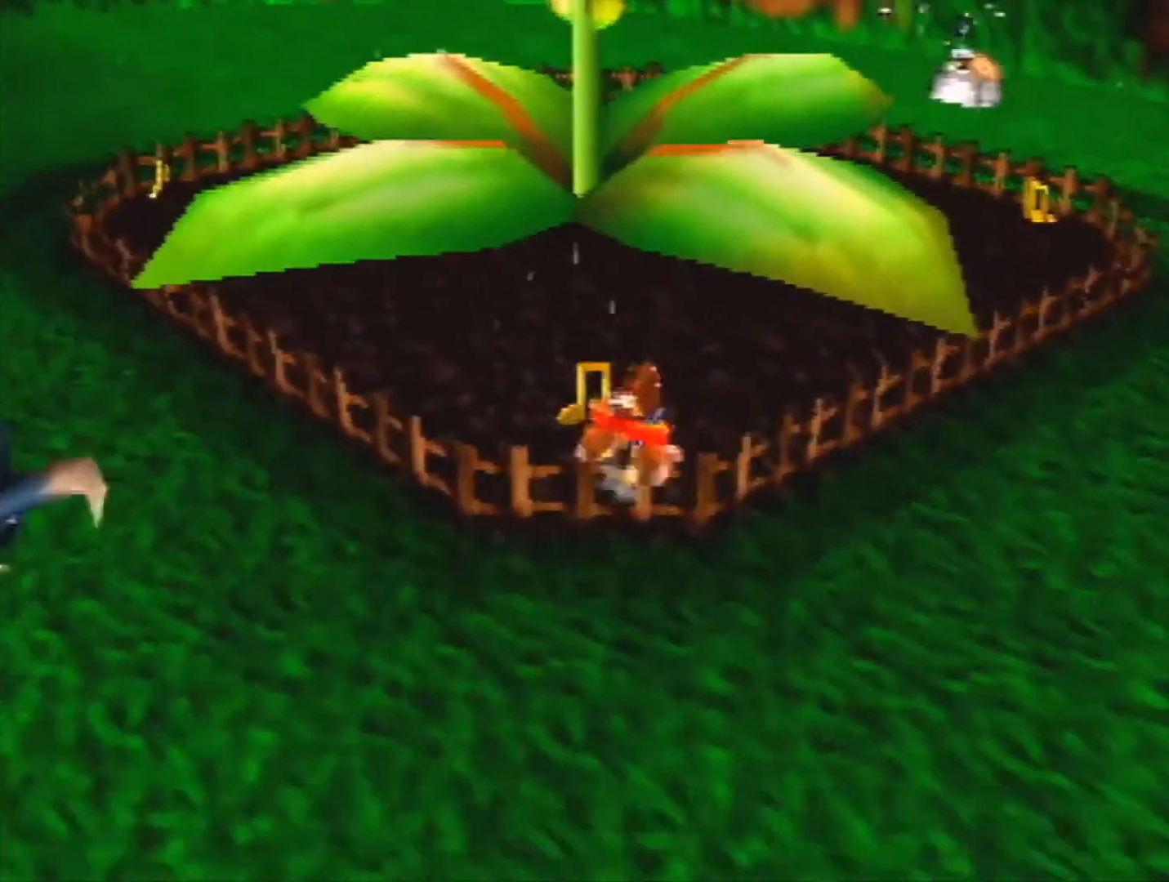
{"buttons": [], "left_stick": "up", "events": []}
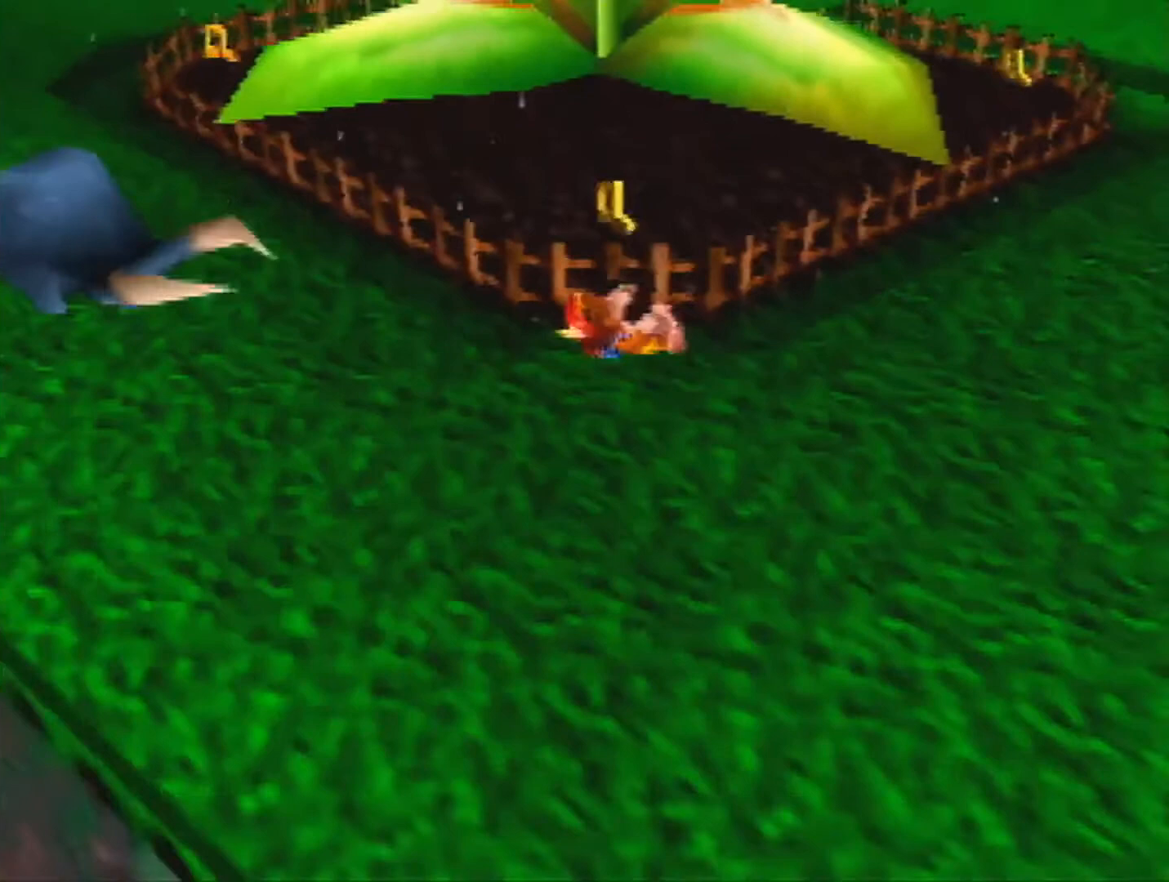
{"buttons": [], "left_stick": "up-right", "events": [[100, "left_stick", "up-right"], [267, "left_stick", "up-left"], [500, "left_stick", "up-right"]]}
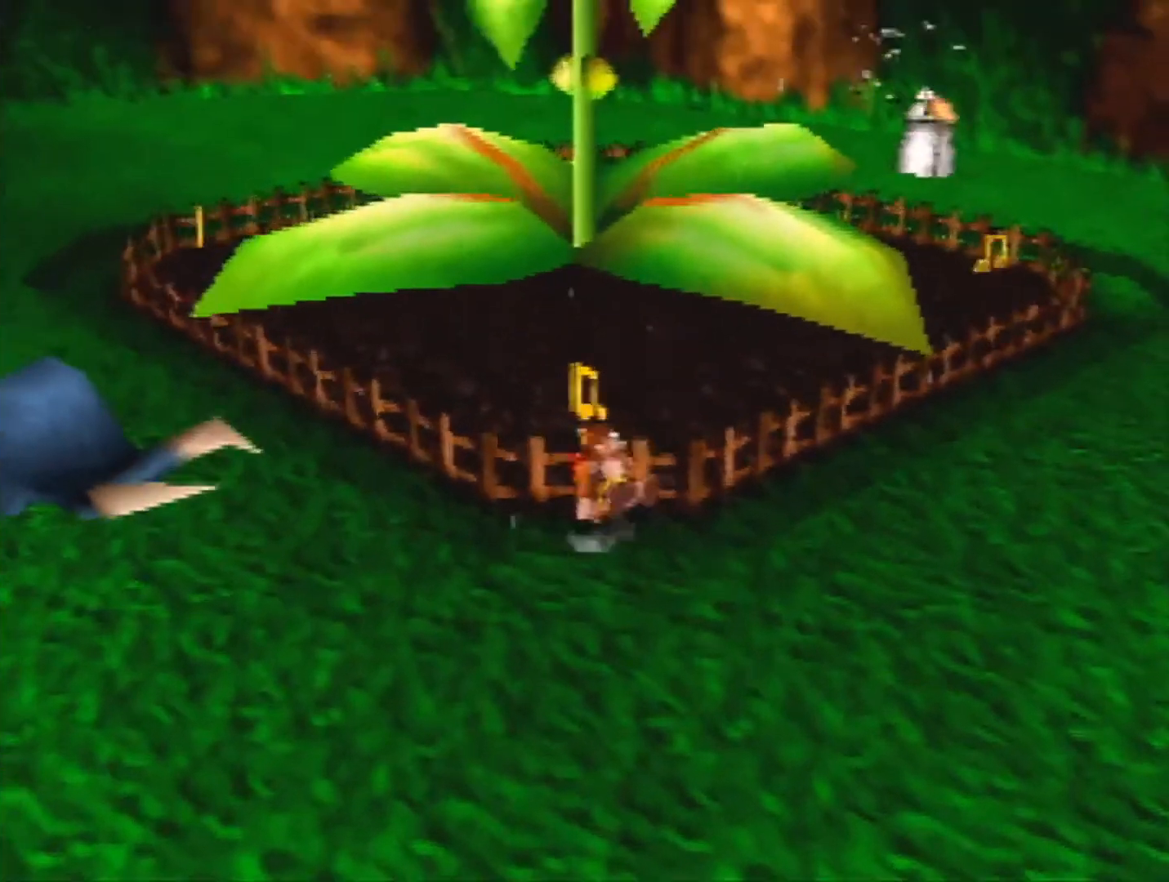
{"buttons": ["A"], "left_stick": "down", "events": [[200, "left_stick", "center"], [400, "A", "down"], [500, "left_stick", "down"]]}
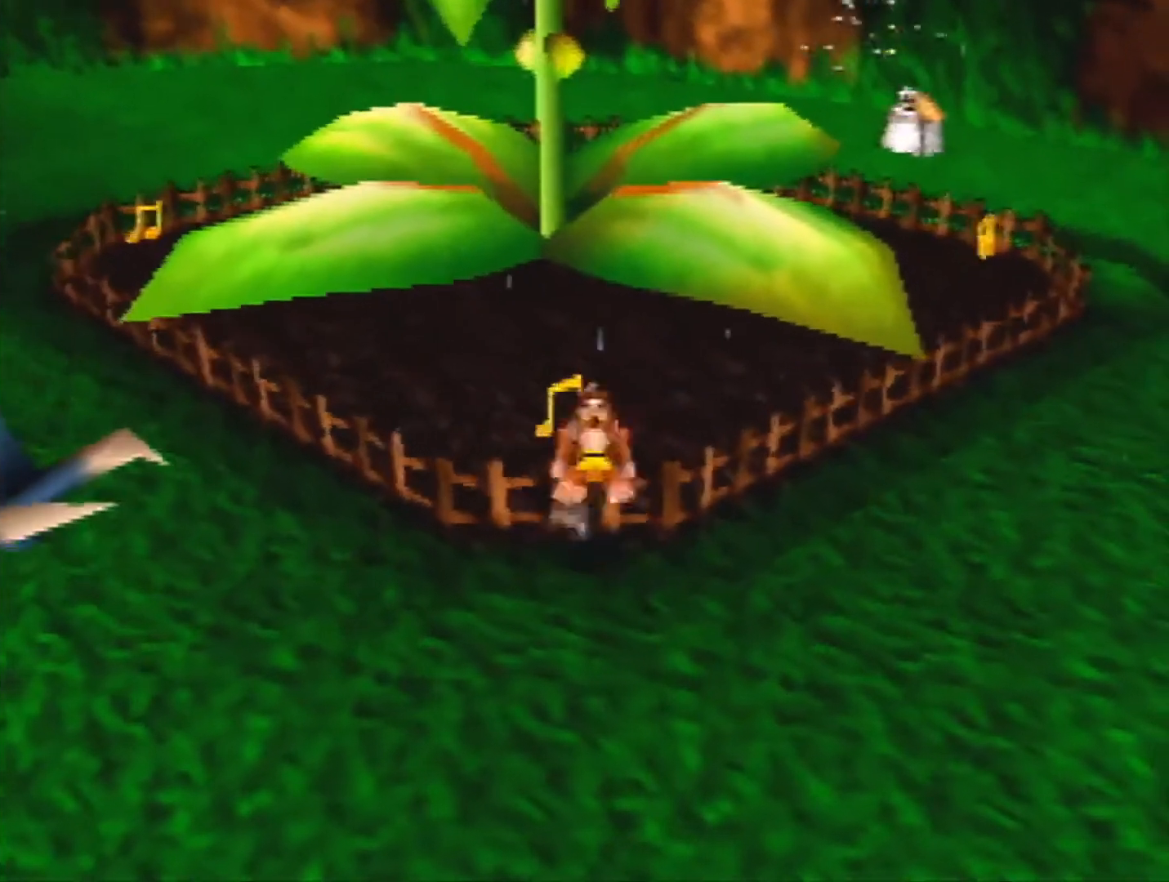
{"buttons": [], "left_stick": "down", "events": [[167, "A", "up"]]}
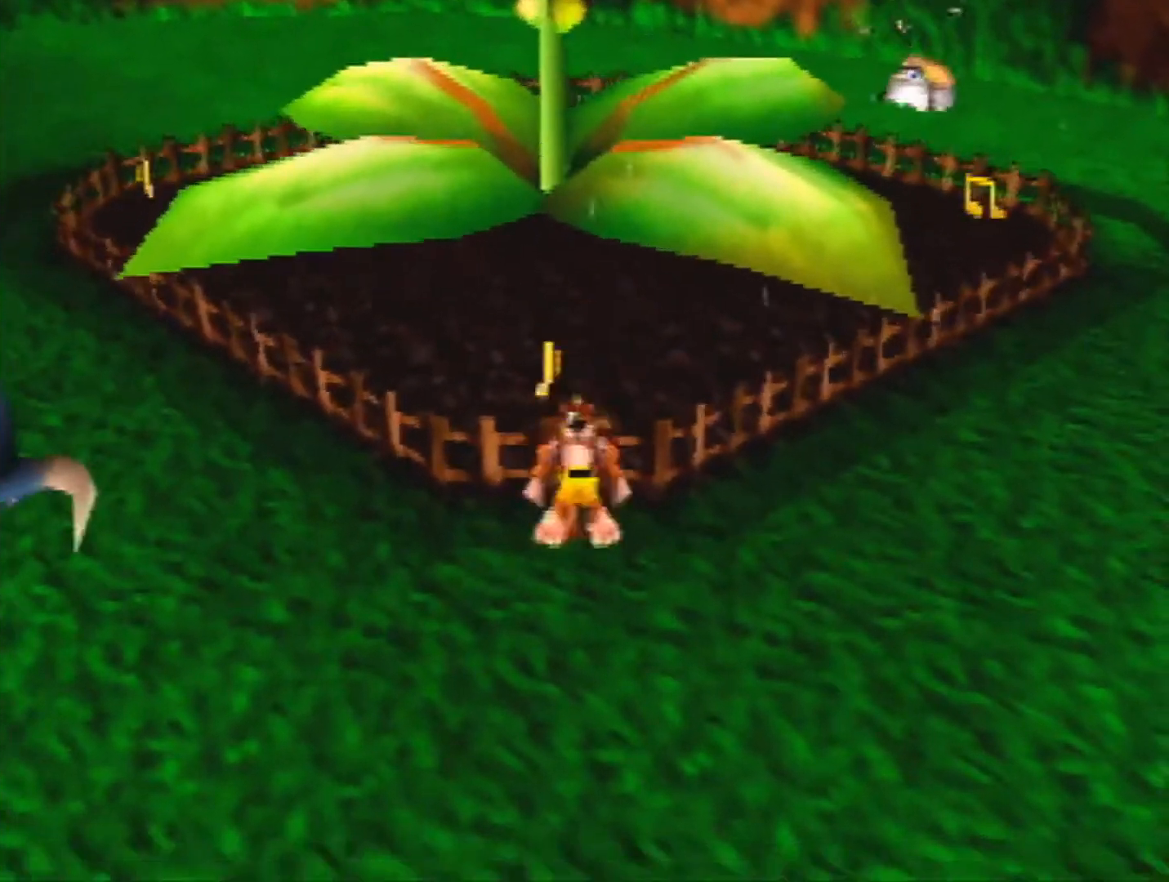
{"buttons": [], "left_stick": "down", "events": [[133, "left_stick", "center"], [267, "A", "down"], [367, "A", "up"], [367, "left_stick", "down"]]}
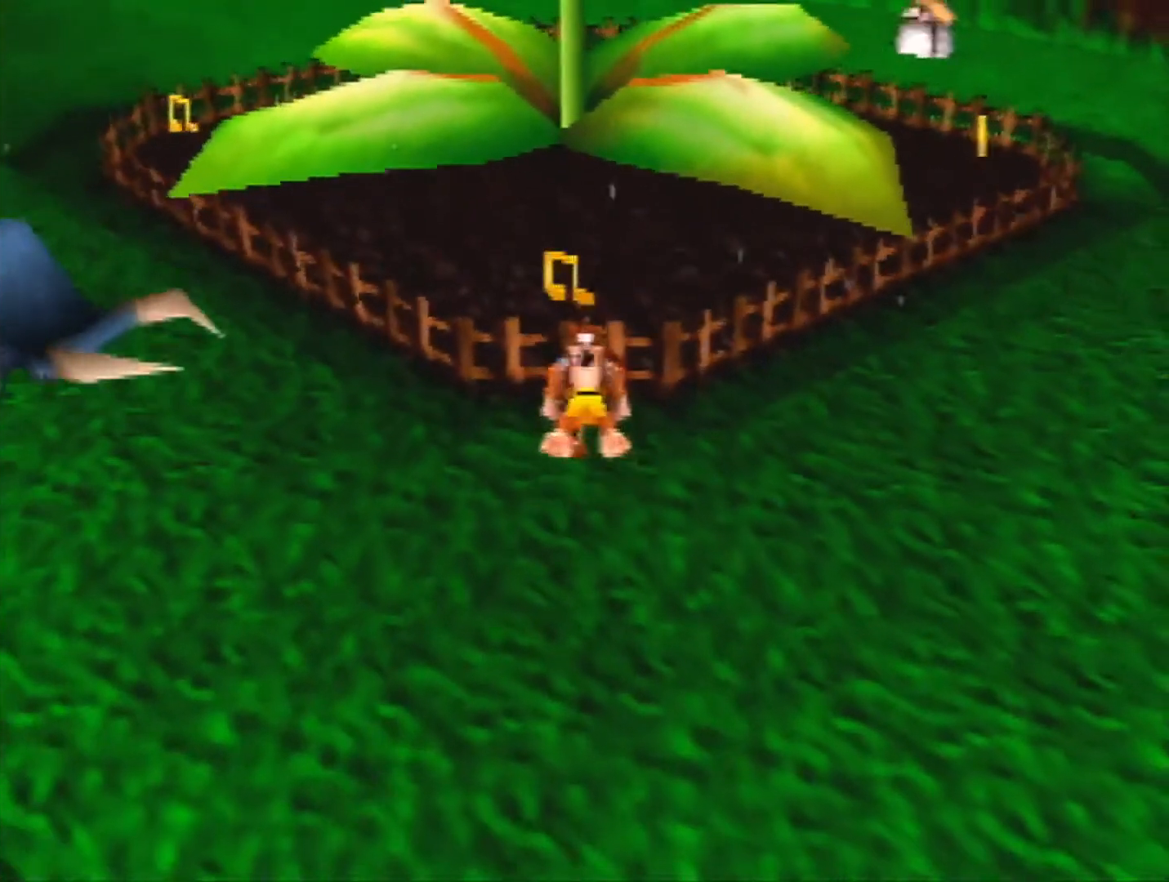
{"buttons": [], "left_stick": "up", "events": [[467, "left_stick", "up"]]}
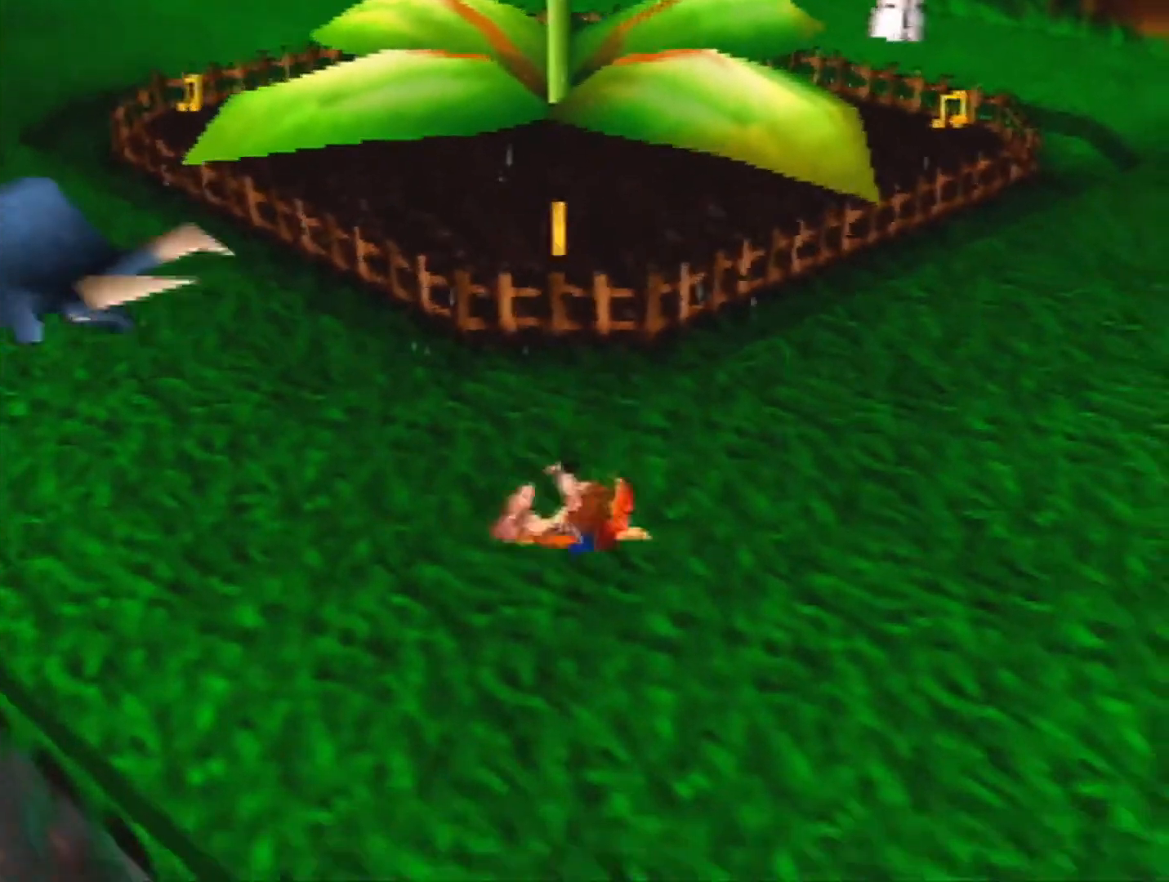
{"buttons": [], "left_stick": "up", "events": []}
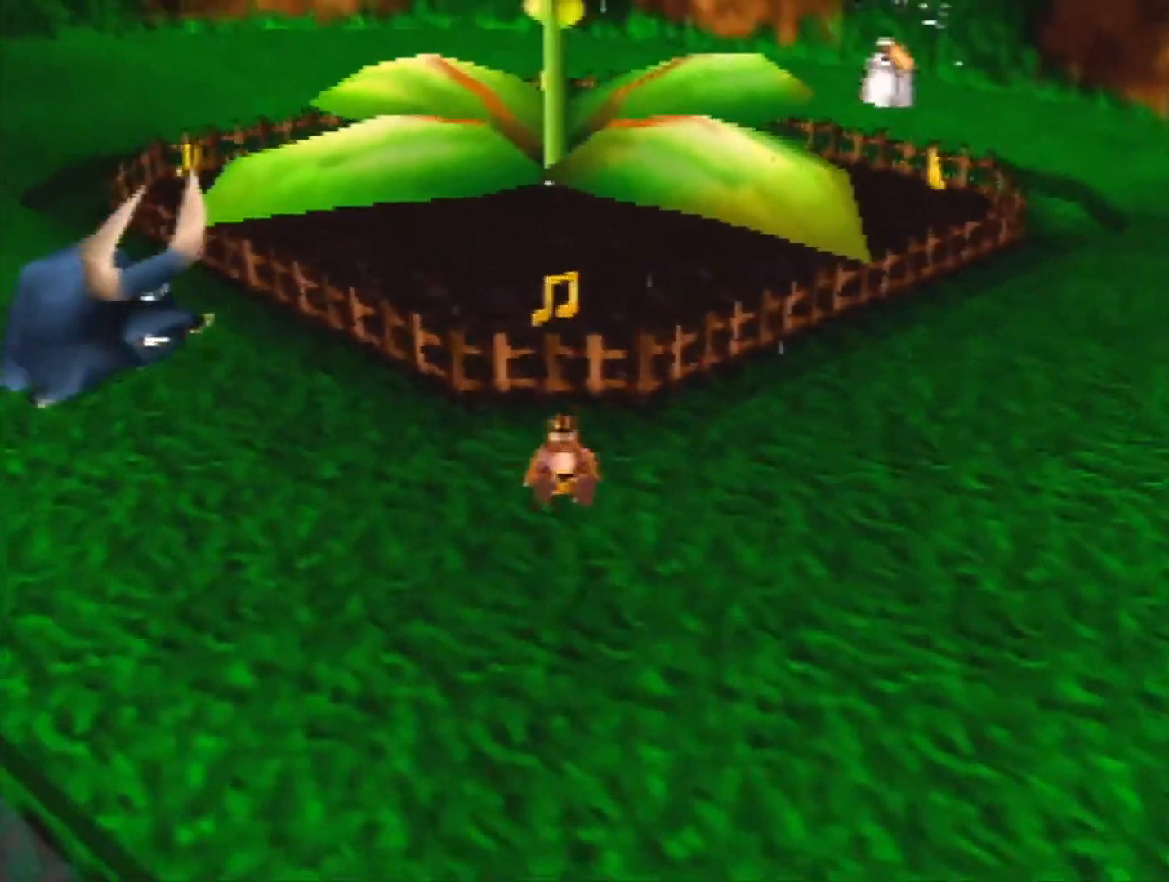
{"buttons": [], "left_stick": "up", "events": []}
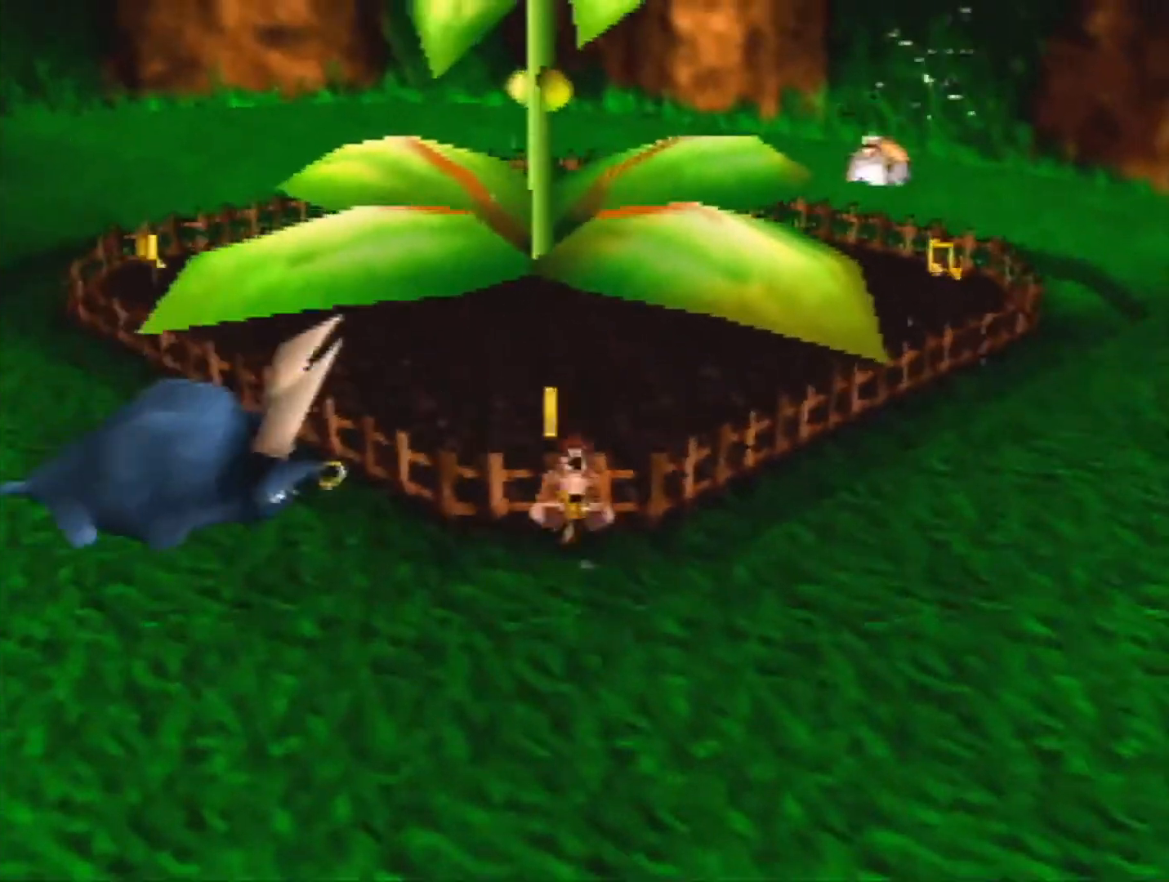
{"buttons": [], "left_stick": "center", "events": [[67, "A", "down"], [133, "A", "up"], [267, "left_stick", "center"]]}
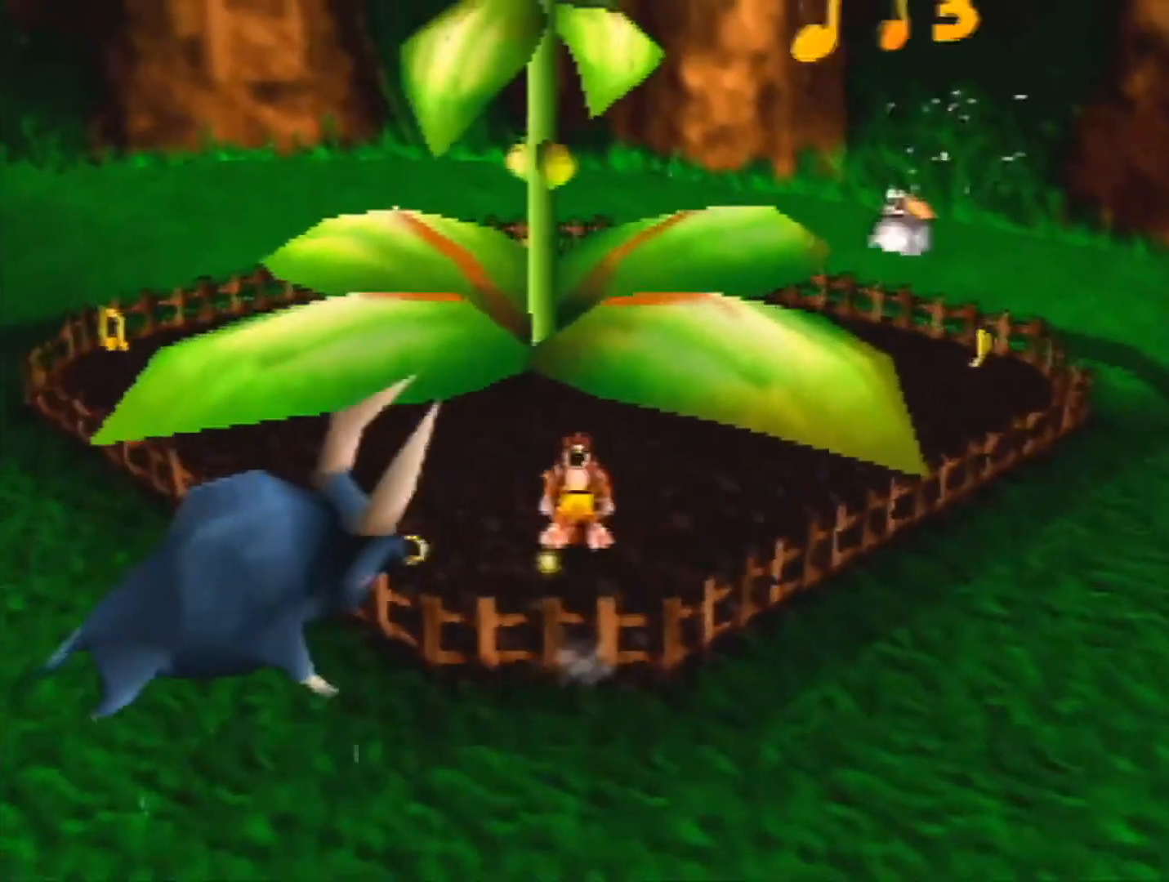
{"buttons": ["A"], "left_stick": "center", "events": [[100, "left_stick", "up"], [267, "left_stick", "center"], [433, "A", "down"]]}
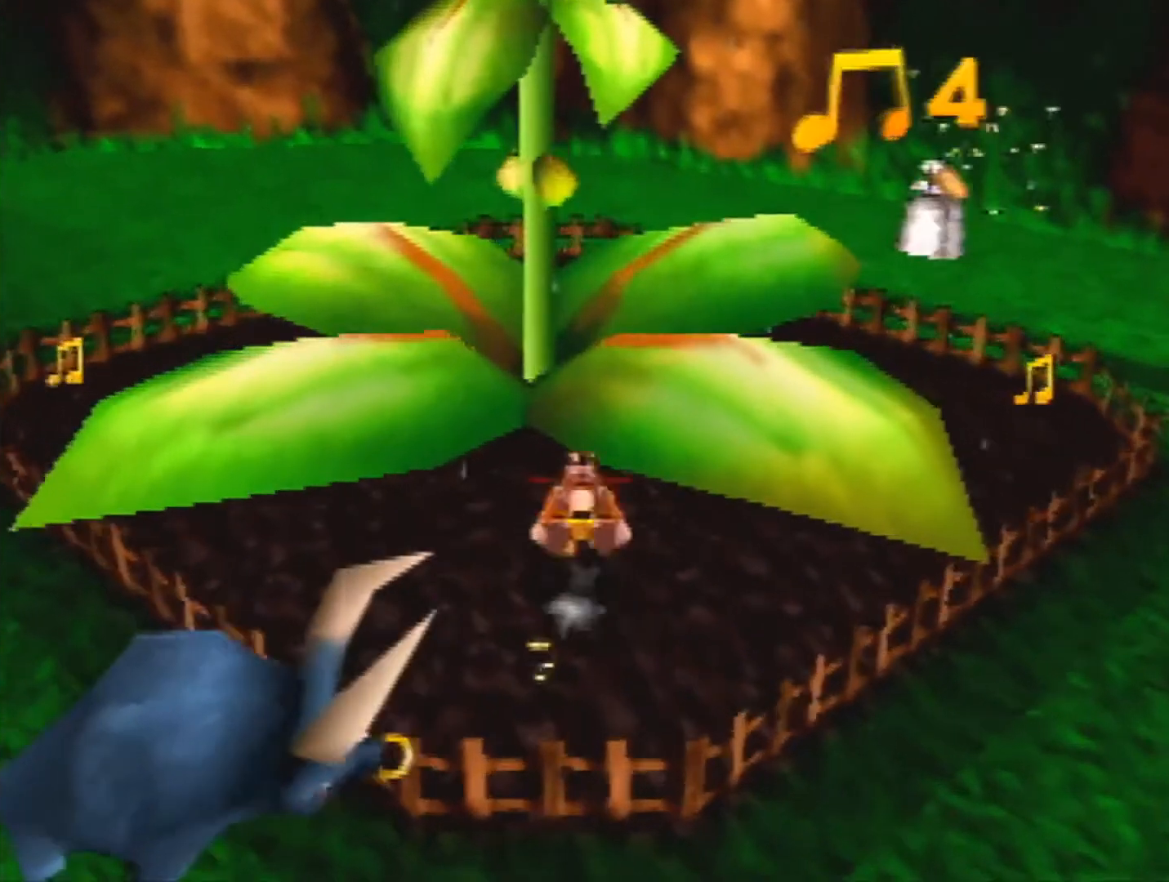
{"buttons": [], "left_stick": "down", "events": [[100, "A", "up"], [100, "left_stick", "down"]]}
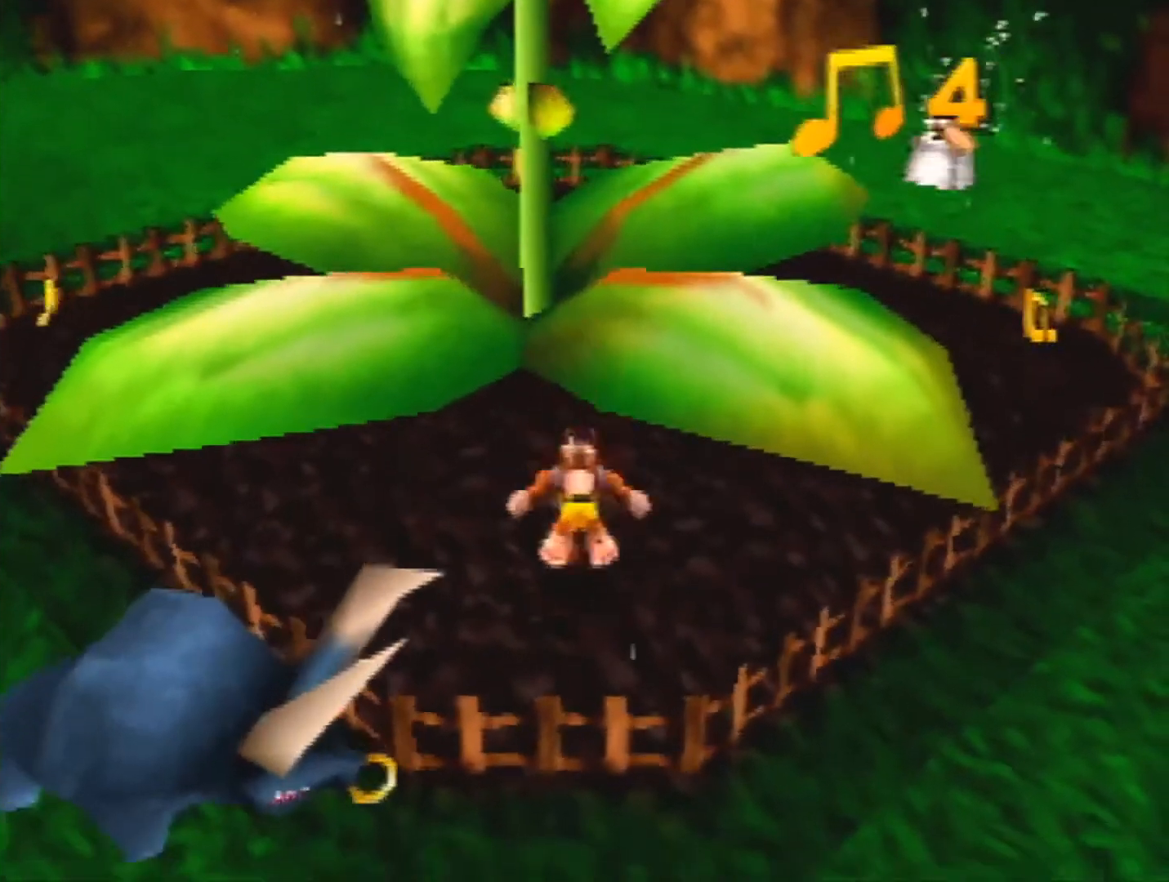
{"buttons": [], "left_stick": "center", "events": [[33, "left_stick", "center"]]}
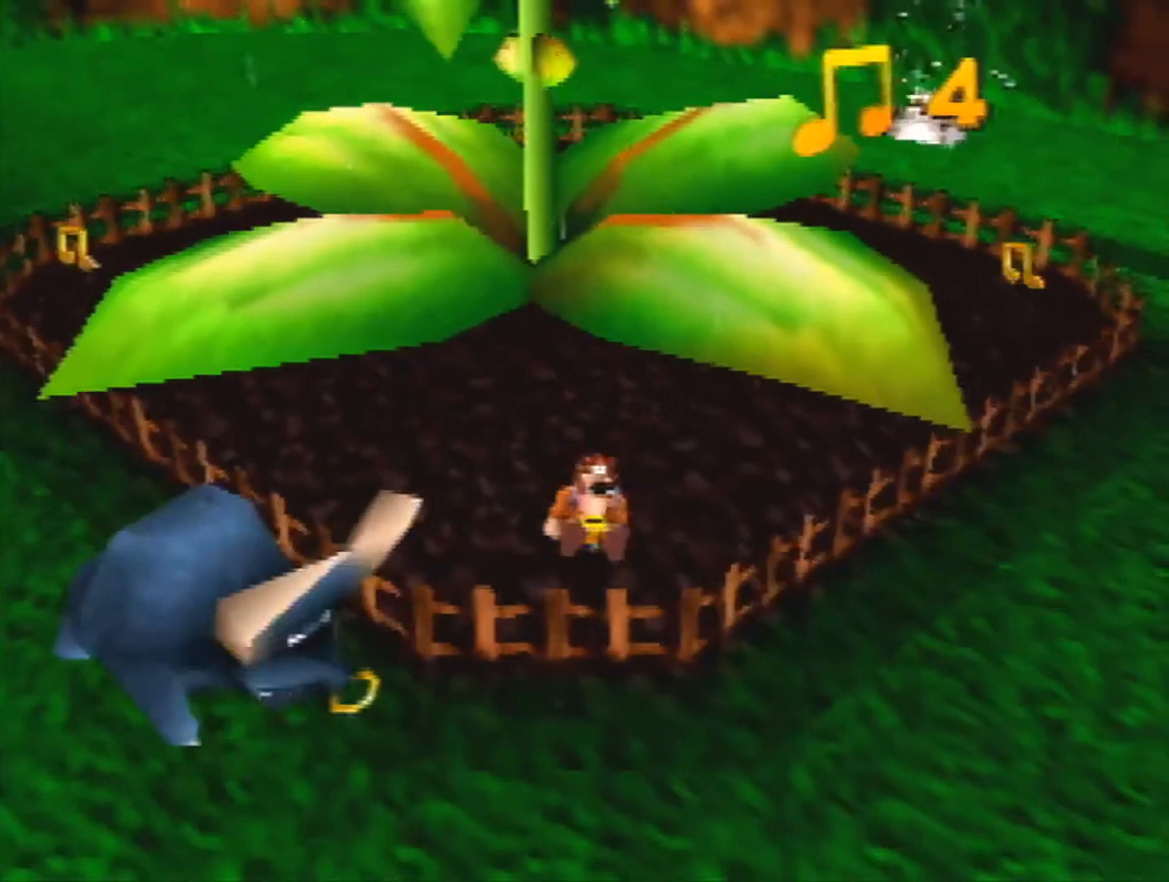
{"buttons": [], "left_stick": "down-left", "events": [[200, "A", "down"], [333, "A", "up"], [400, "left_stick", "down-left"]]}
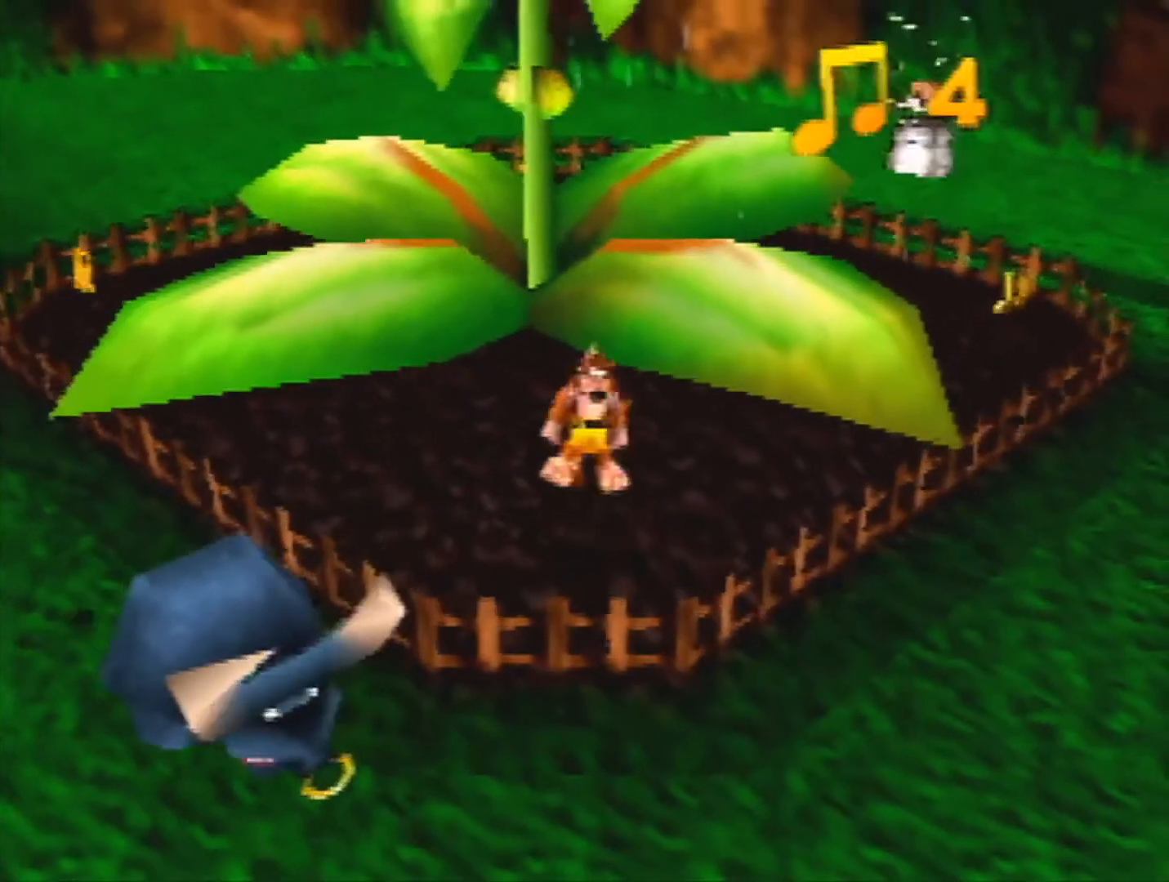
{"buttons": [], "left_stick": "center", "events": [[33, "left_stick", "center"]]}
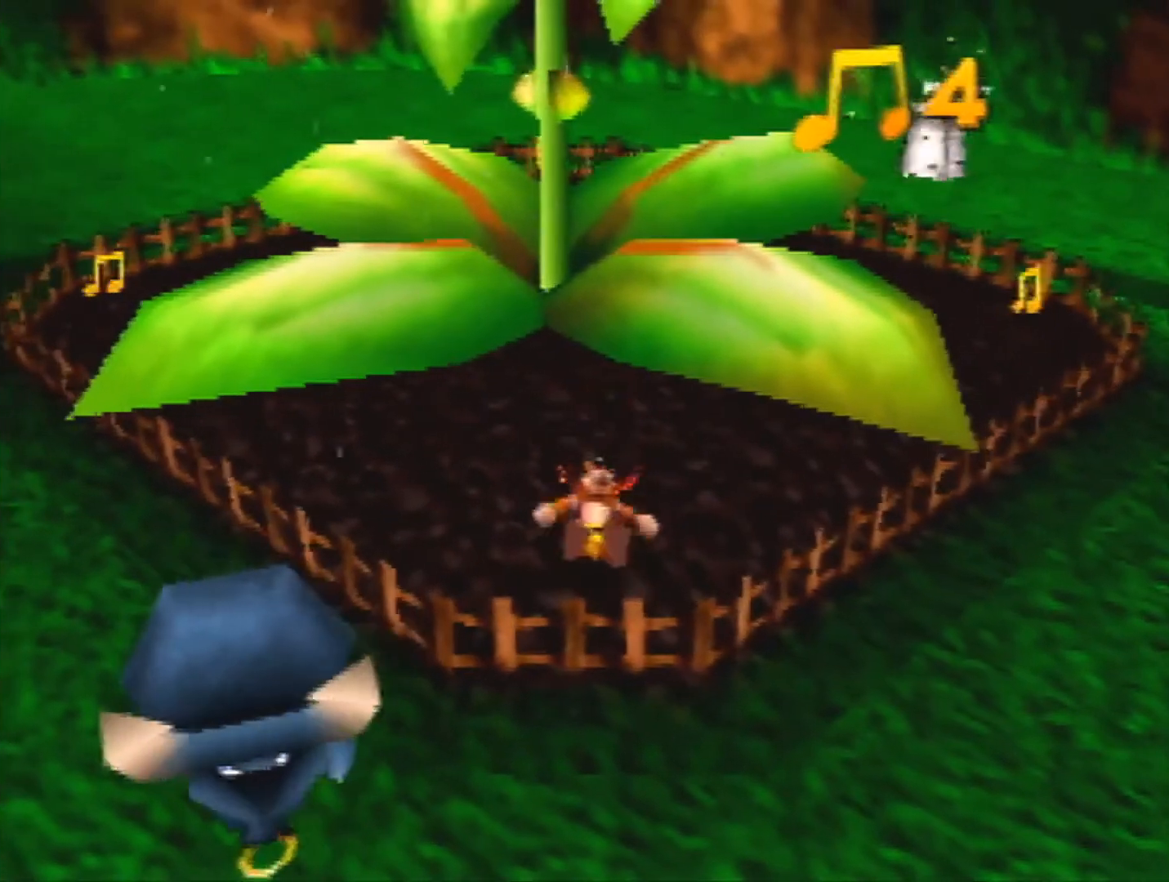
{"buttons": [], "left_stick": "up", "events": [[133, "left_stick", "up"], [233, "A", "down"], [433, "A", "up"]]}
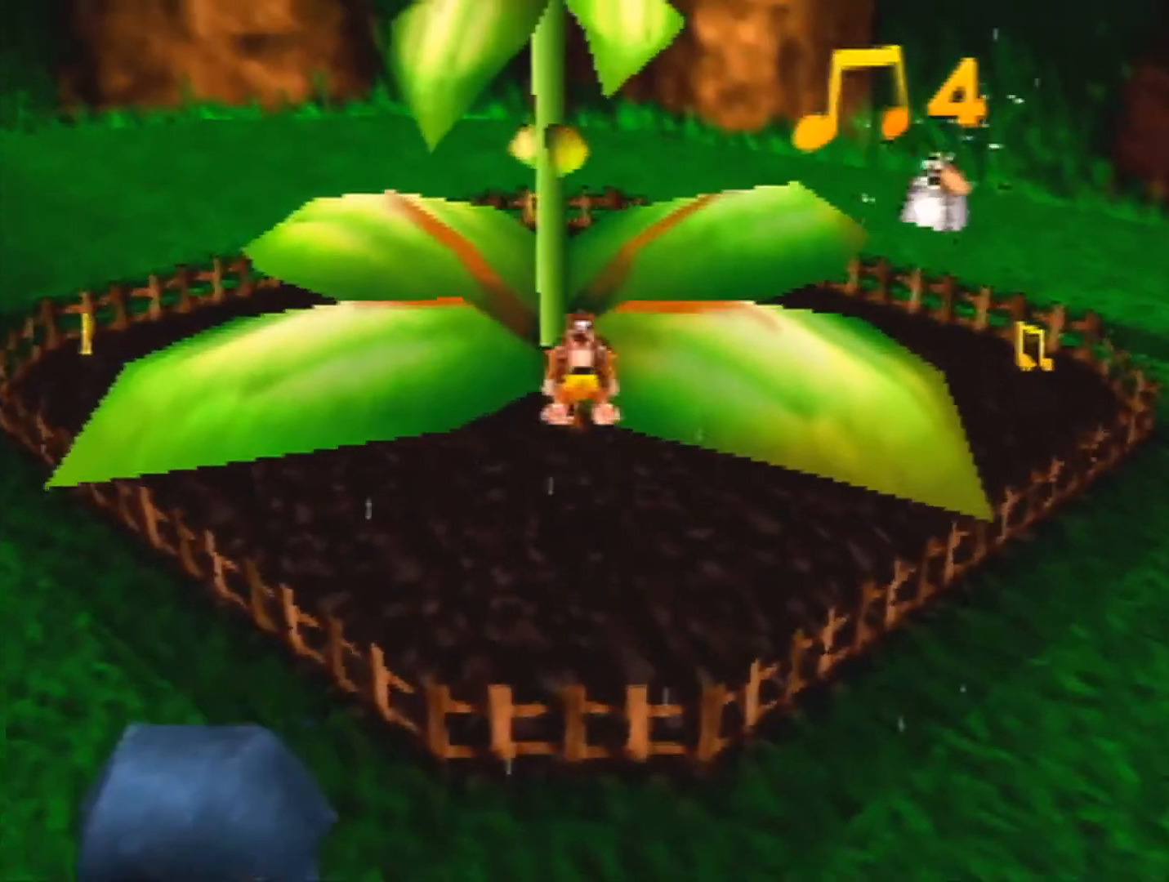
{"buttons": ["B"], "left_stick": "center", "events": [[100, "C_LEFT", "down"], [200, "C_LEFT", "up"], [200, "left_stick", "up-left"], [300, "left_stick", "center"], [433, "B", "down"]]}
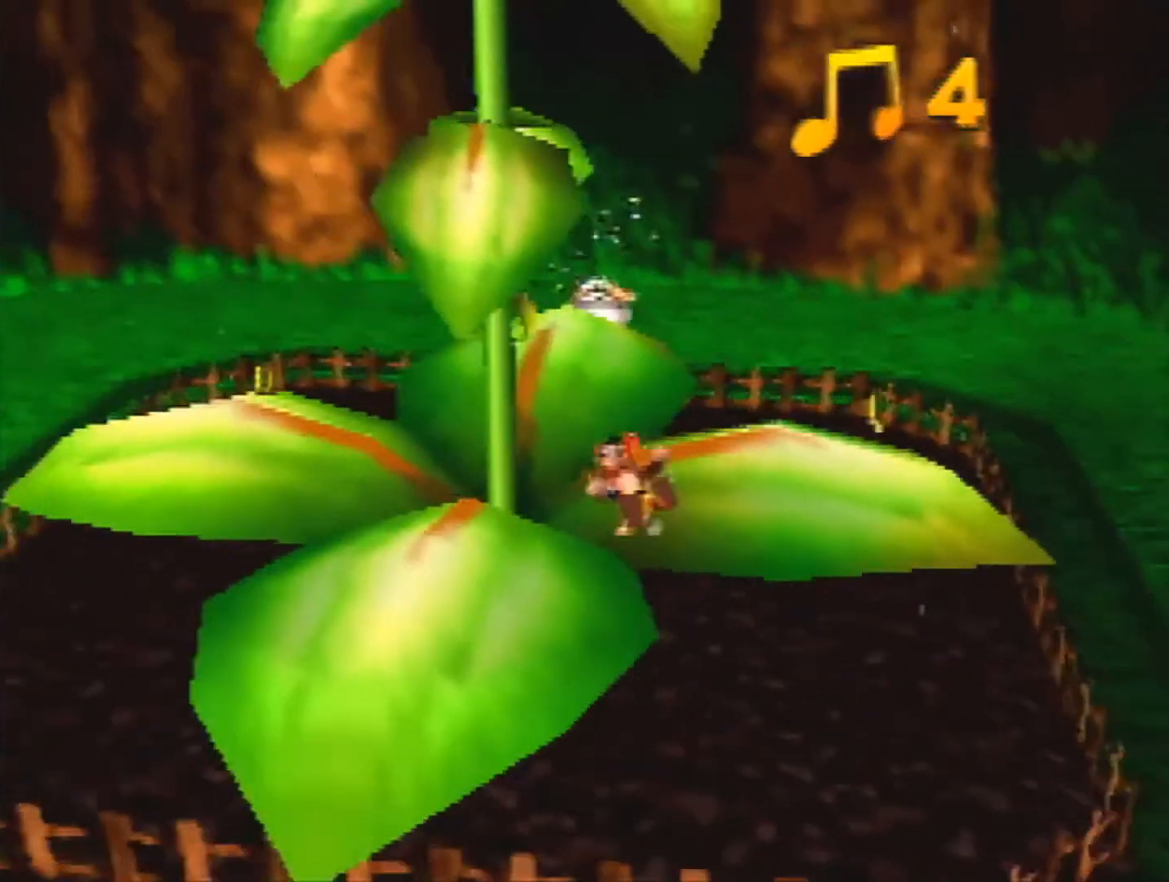
{"buttons": [], "left_stick": "up", "events": [[67, "B", "up"], [433, "left_stick", "up"]]}
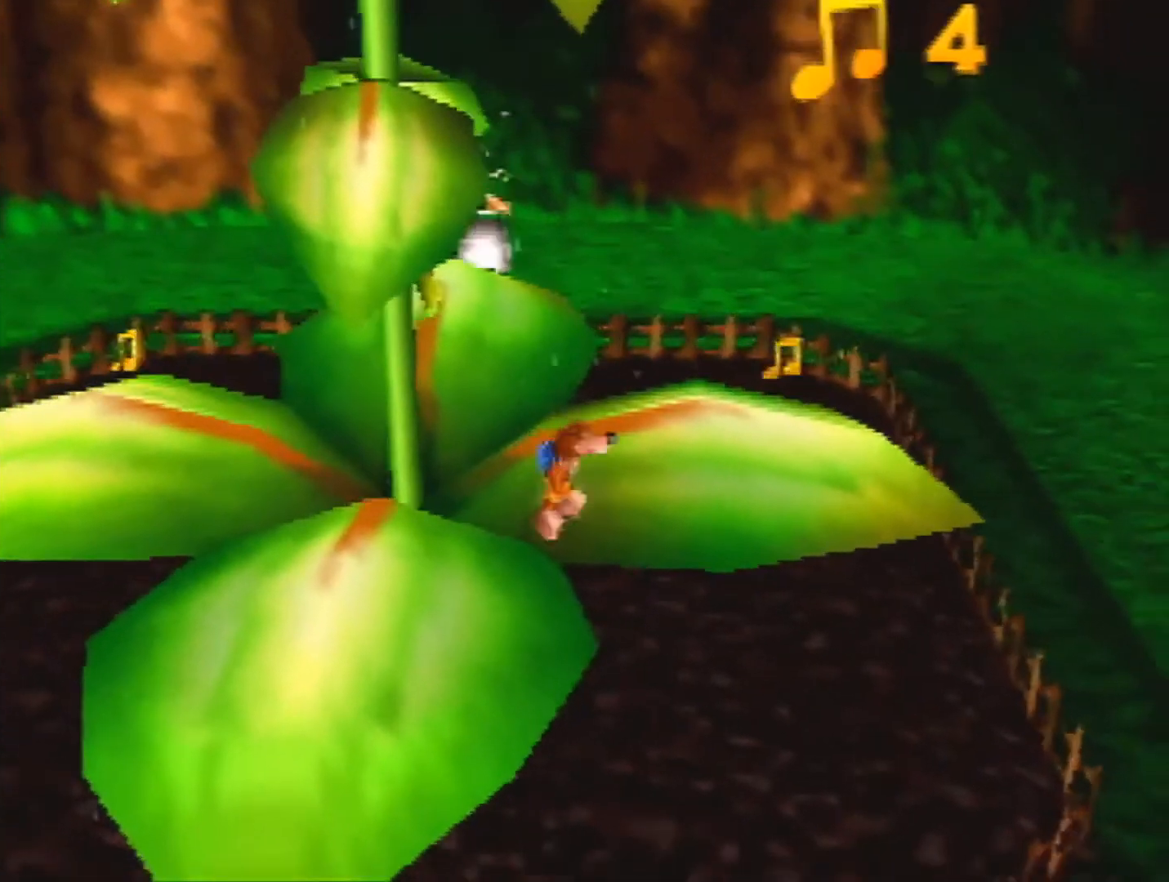
{"buttons": [], "left_stick": "up-left", "events": [[233, "left_stick", "center"], [300, "A", "down"], [467, "A", "up"], [467, "left_stick", "up-left"]]}
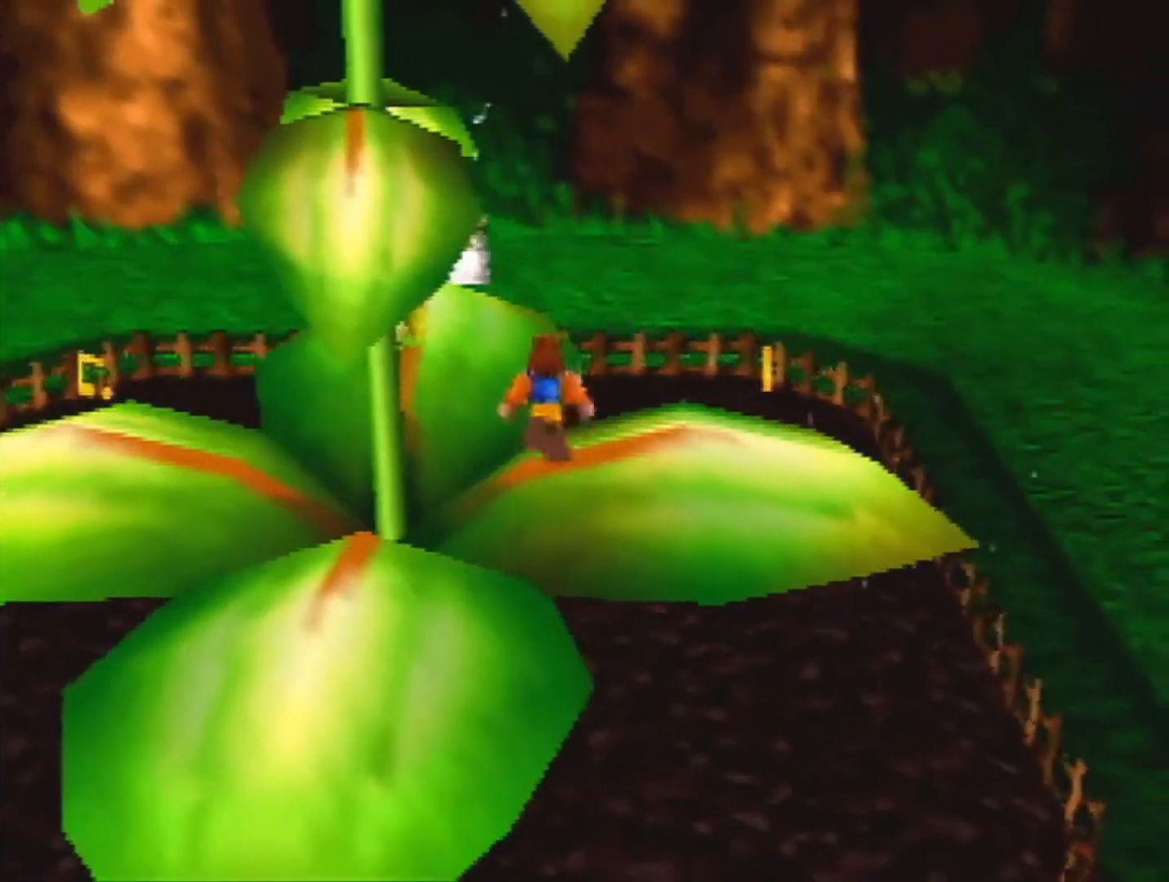
{"buttons": [], "left_stick": "center", "events": [[200, "left_stick", "center"]]}
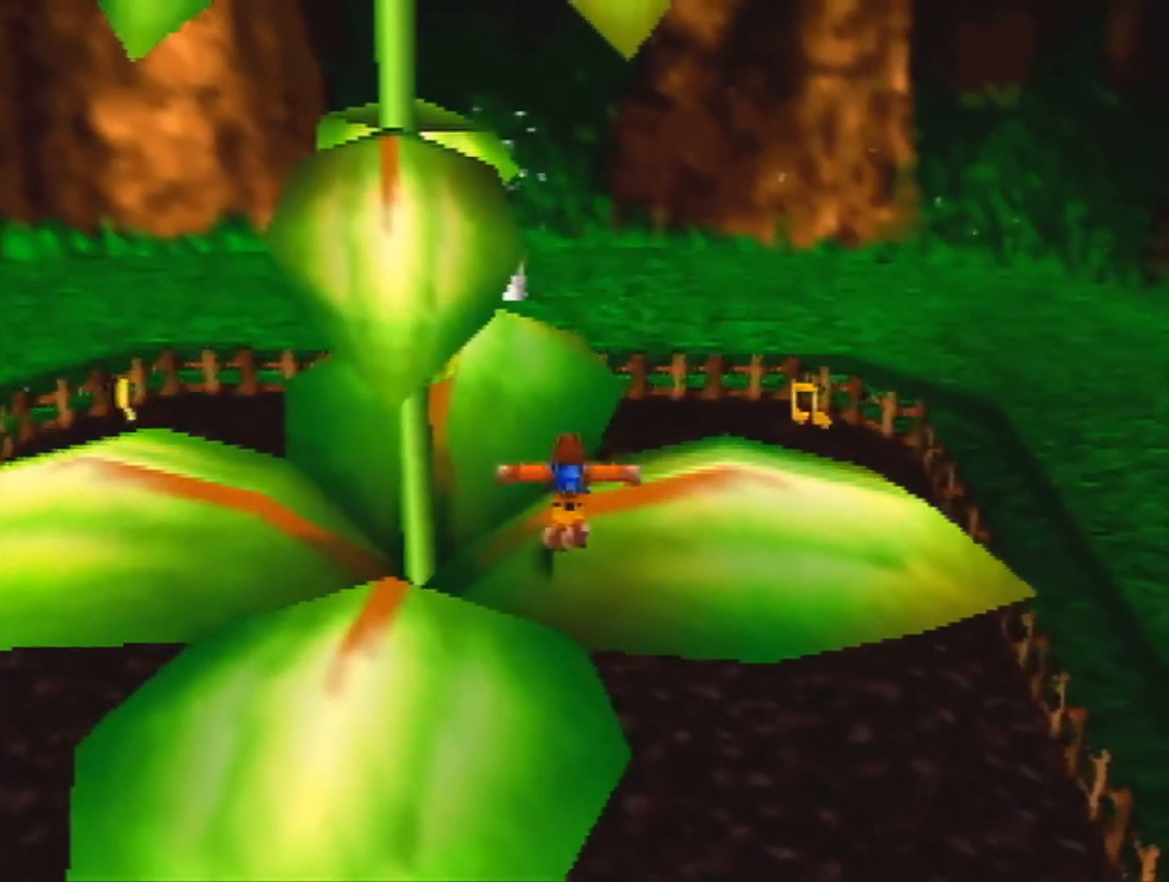
{"buttons": [], "left_stick": "center", "events": [[100, "A", "down"], [233, "A", "up"], [233, "left_stick", "up"], [433, "left_stick", "center"]]}
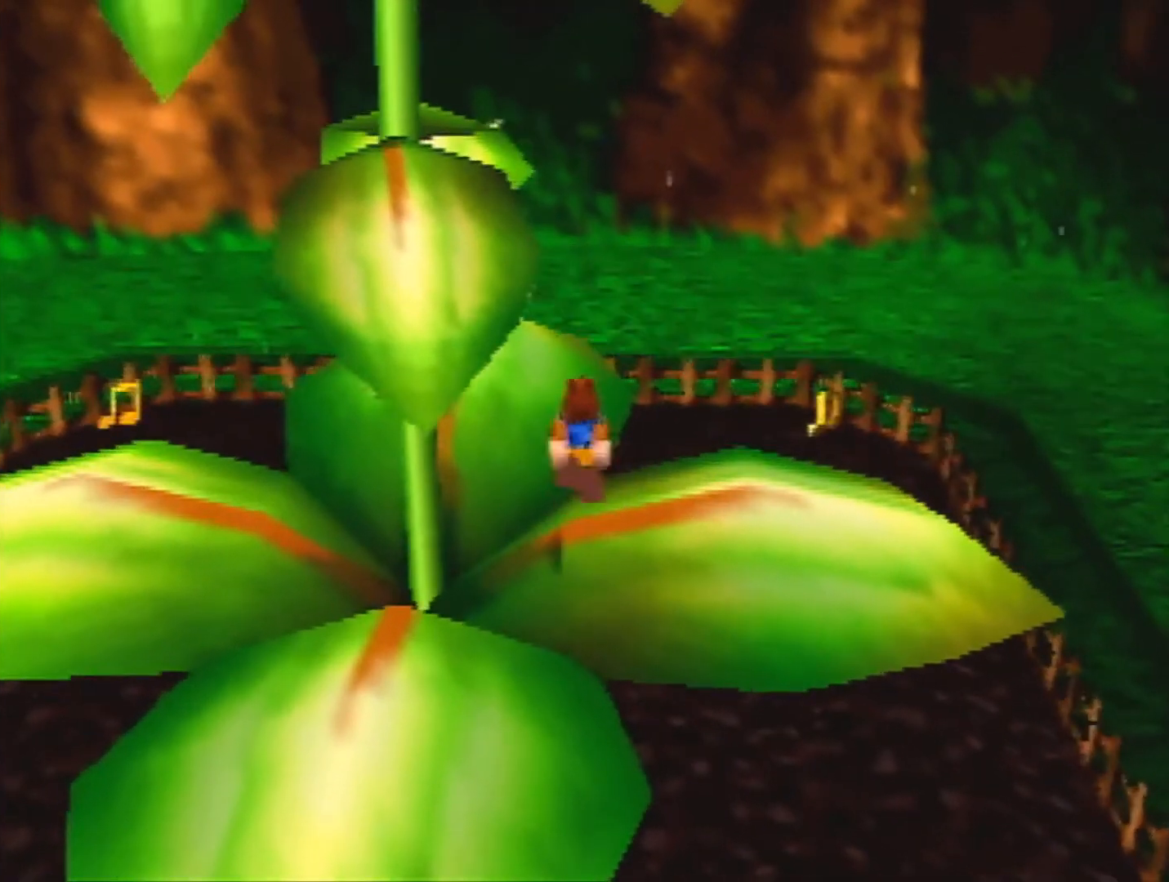
{"buttons": [], "left_stick": "center", "events": [[333, "A", "down"], [467, "A", "up"]]}
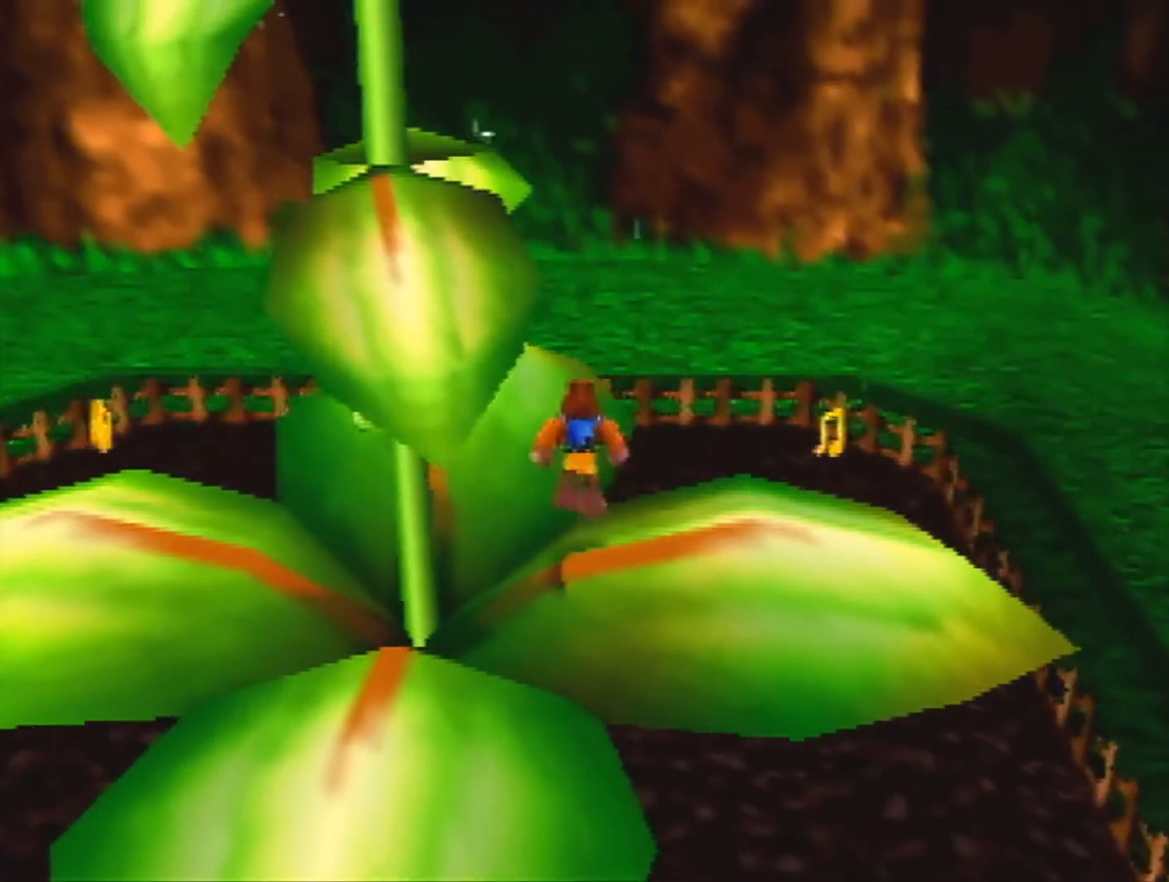
{"buttons": [], "left_stick": "center", "events": []}
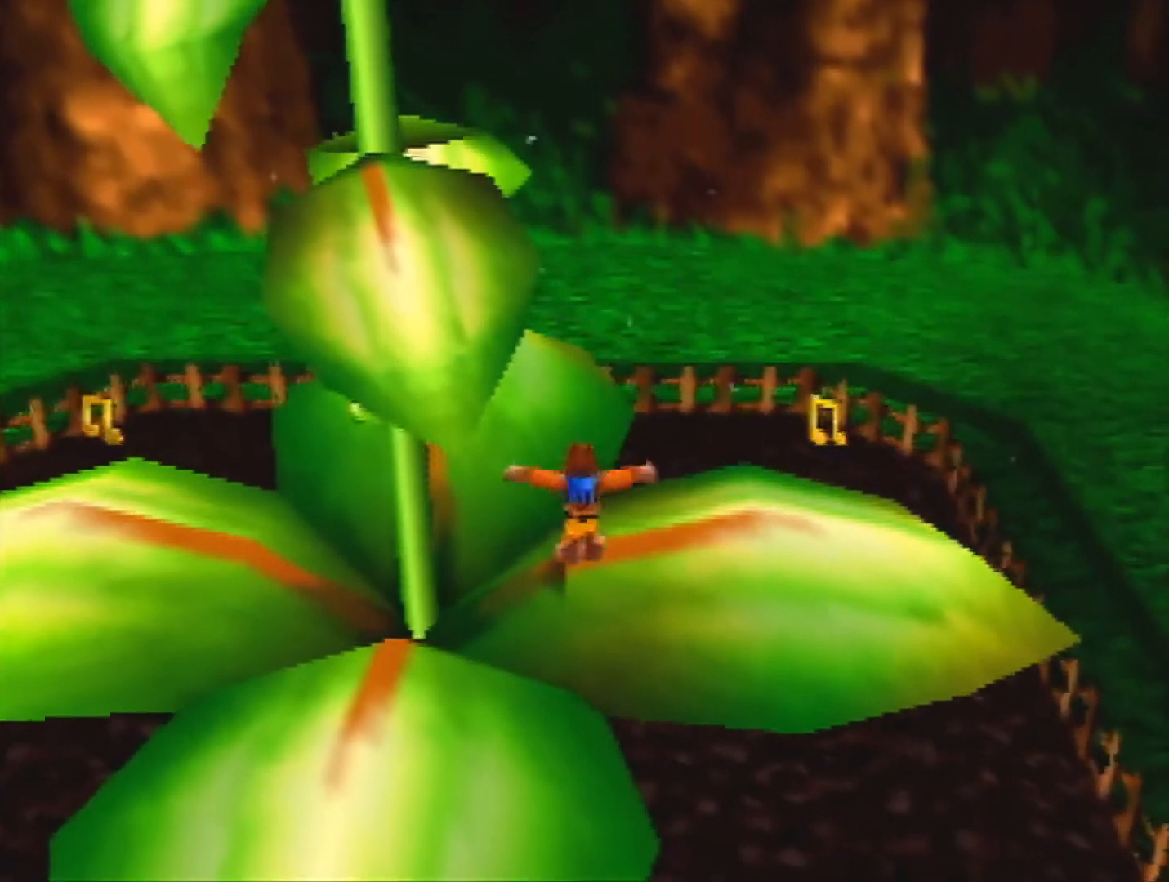
{"buttons": [], "left_stick": "center", "events": []}
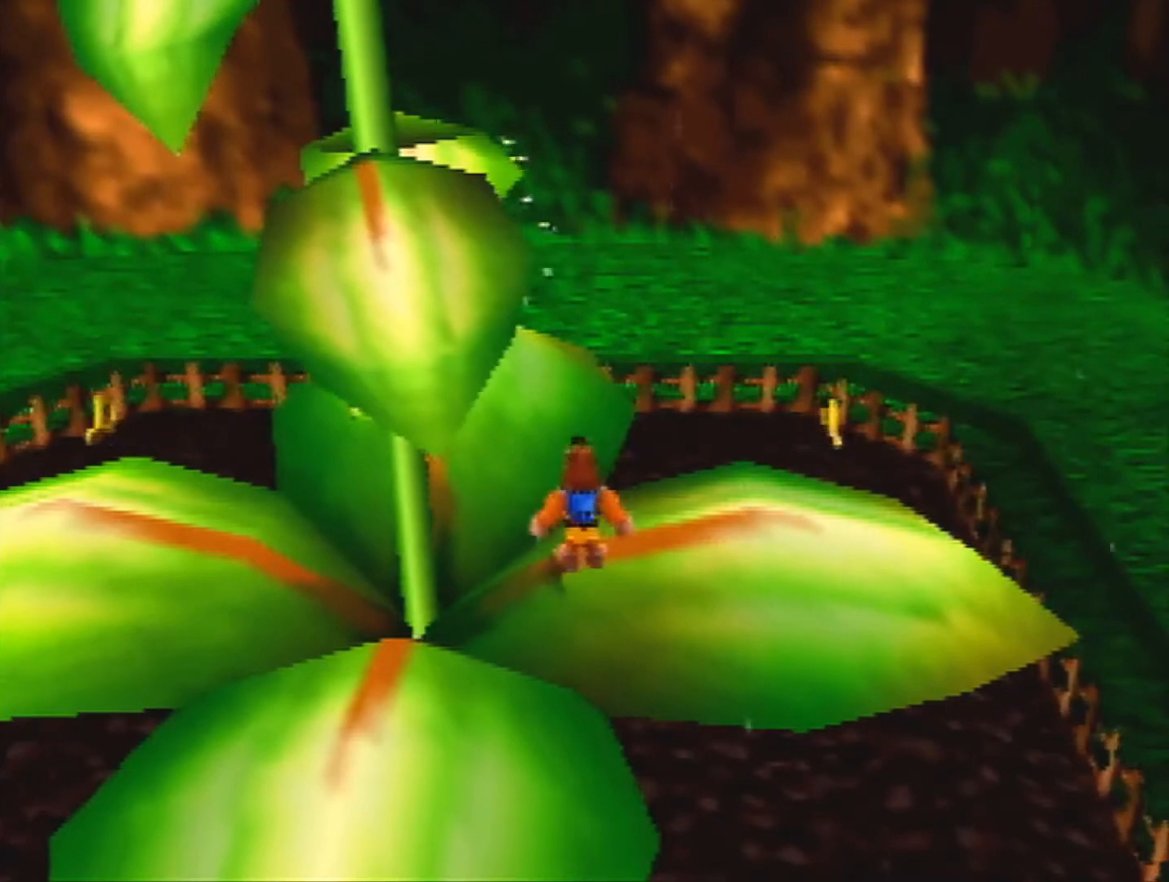
{"buttons": [], "left_stick": "center", "events": []}
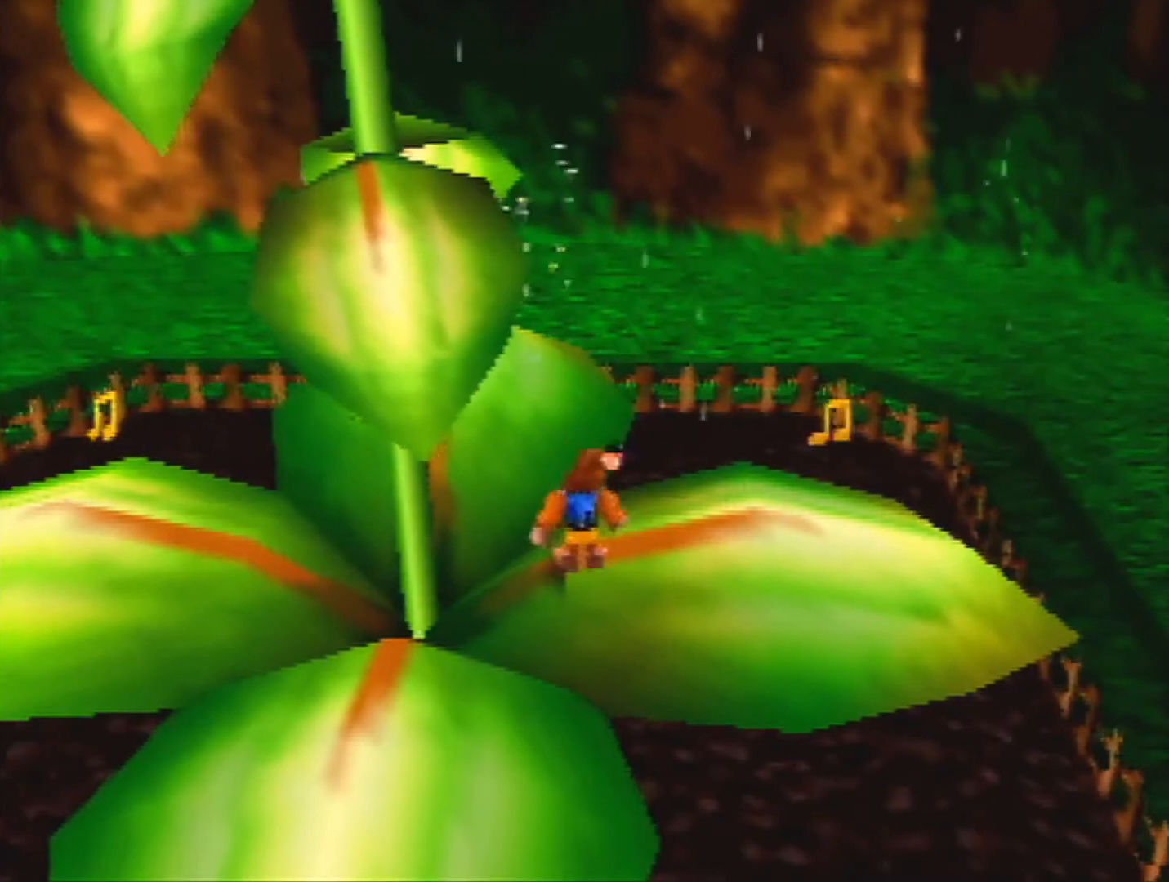
{"buttons": [], "left_stick": "center", "events": []}
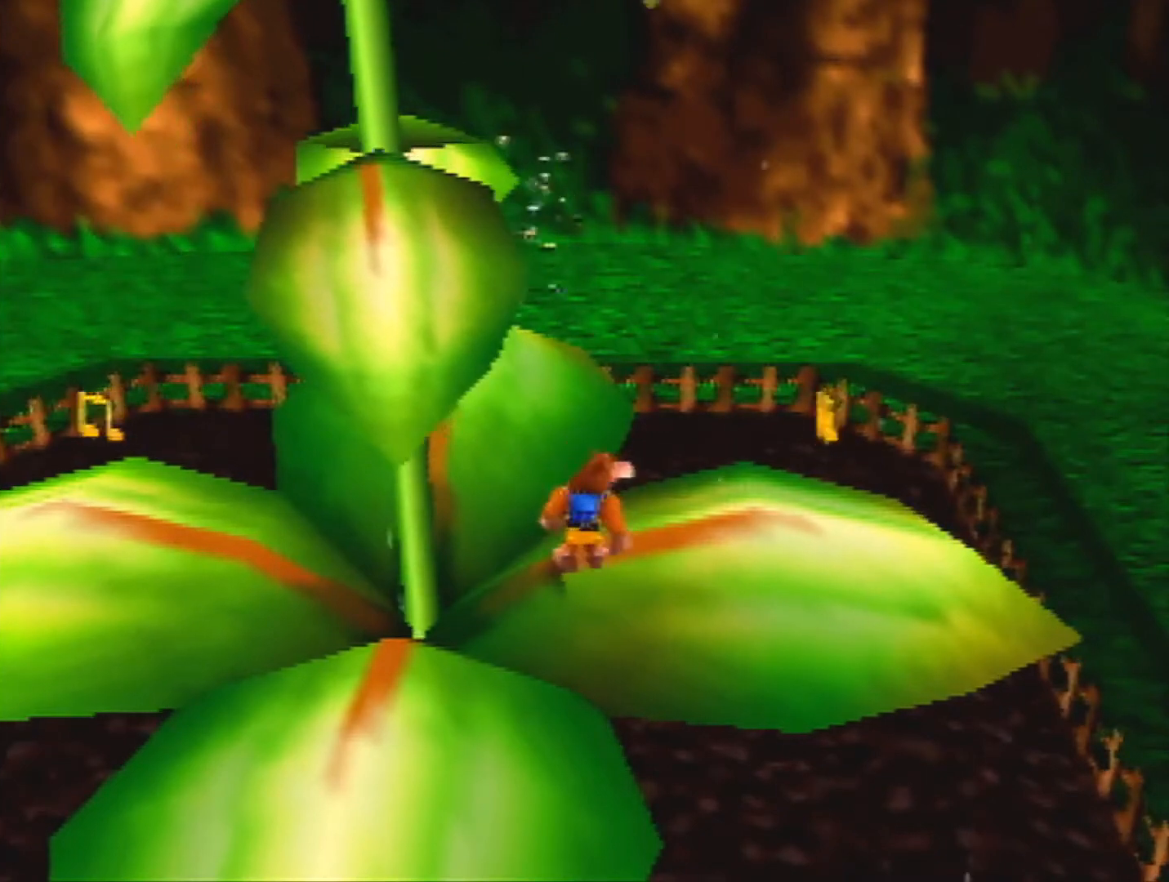
{"buttons": [], "left_stick": "center", "events": []}
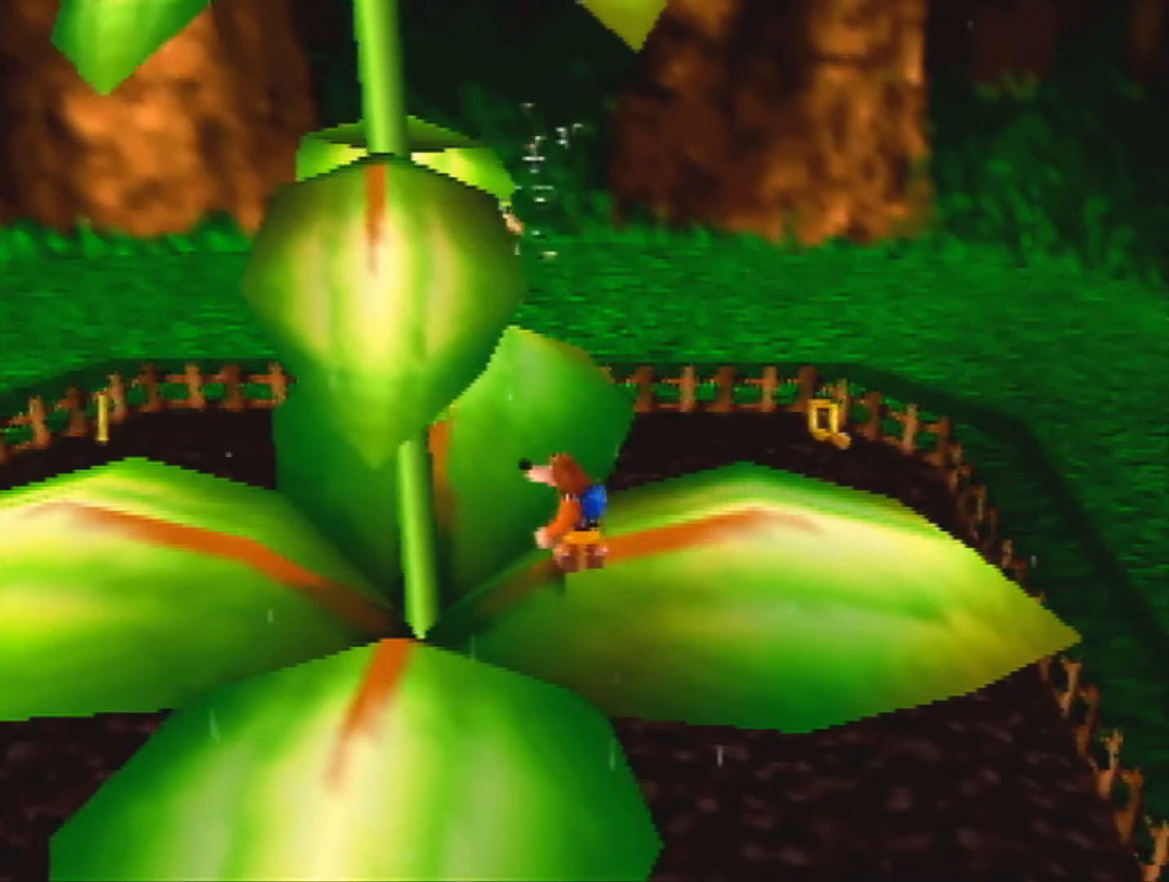
{"buttons": [], "left_stick": "center", "events": [[100, "A", "down"], [200, "A", "up"], [300, "left_stick", "down-left"], [433, "left_stick", "center"]]}
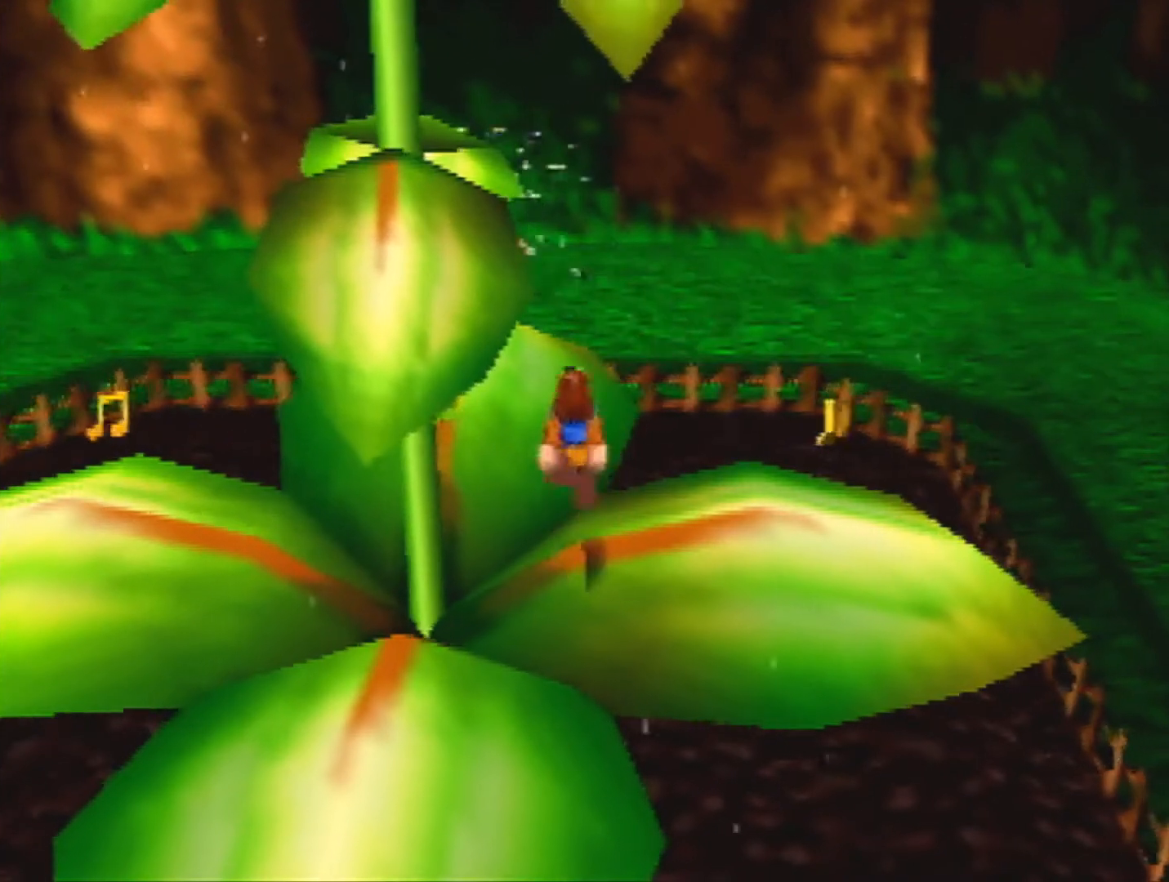
{"buttons": ["A"], "left_stick": "center", "events": [[433, "A", "down"]]}